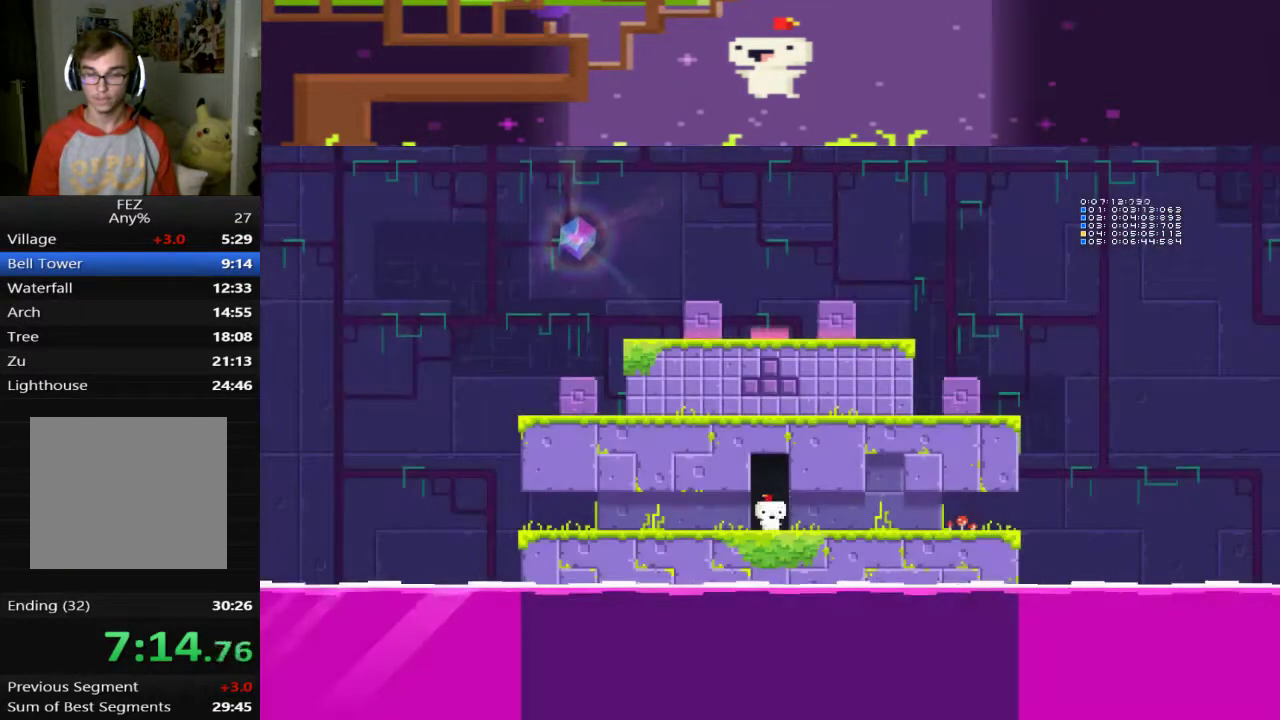
Gameplay with a controller (PlayStation layout); each line is a JSON object with the inputs held at the frame after it (dt_ms = milliseconds from this image to that frame). "events" lists button and stick changes between this image and that frame as [ms after this image, input, new state], when the widget could be followed in between. This document gives stick clicks only as held states, not as events. Not read: R3 right_stick.
{"dt_ms": 520, "buttons": ["DPAD_RIGHT"], "left_stick": "center", "events": []}
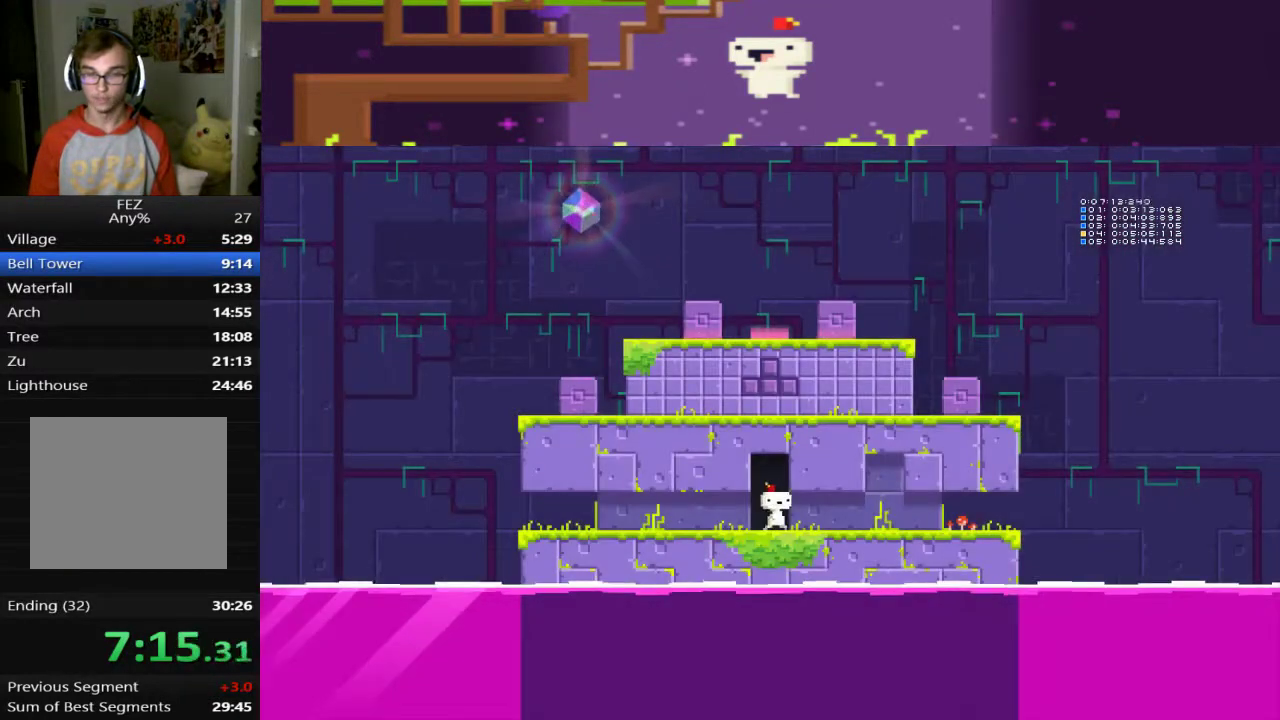
{"dt_ms": 480, "buttons": ["CROSS", "DPAD_UP"], "left_stick": "center", "events": [[320, "CROSS", "down"], [480, "DPAD_RIGHT", "up"], [480, "DPAD_UP", "down"]]}
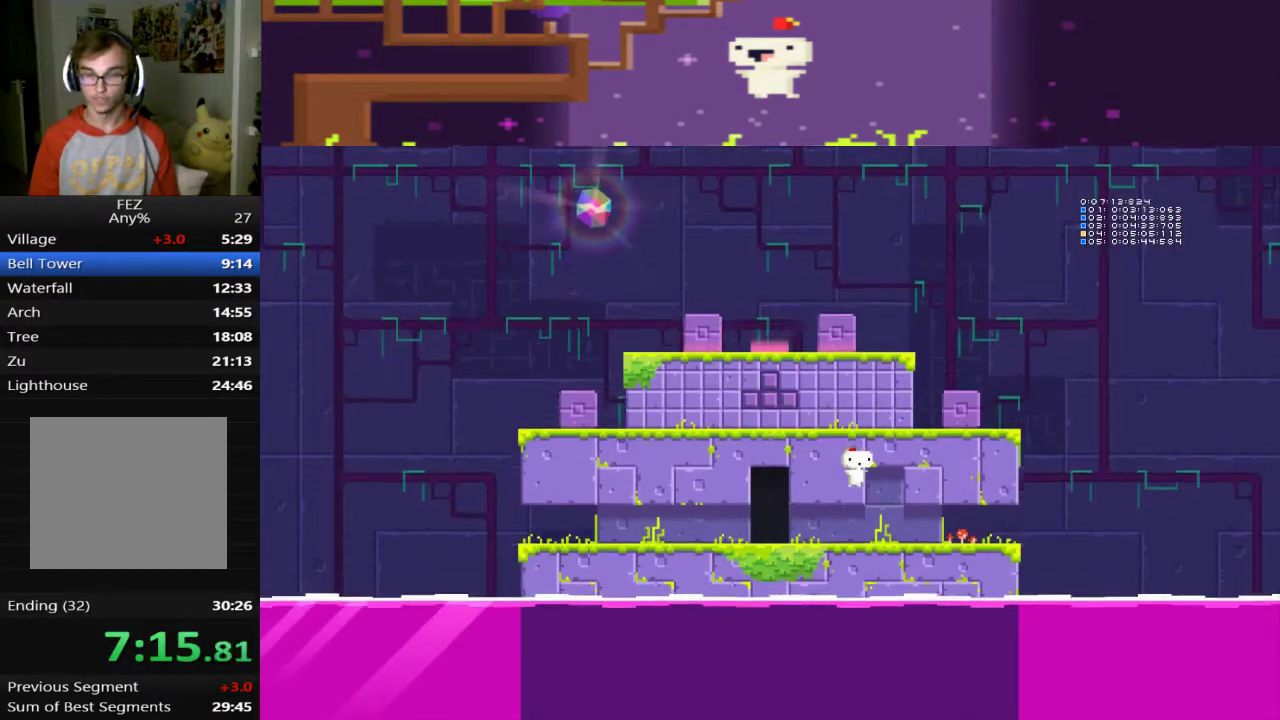
{"dt_ms": 520, "buttons": [], "left_stick": "center", "events": [[200, "CROSS", "up"], [280, "CROSS", "down"], [480, "CROSS", "up"], [480, "DPAD_UP", "up"]]}
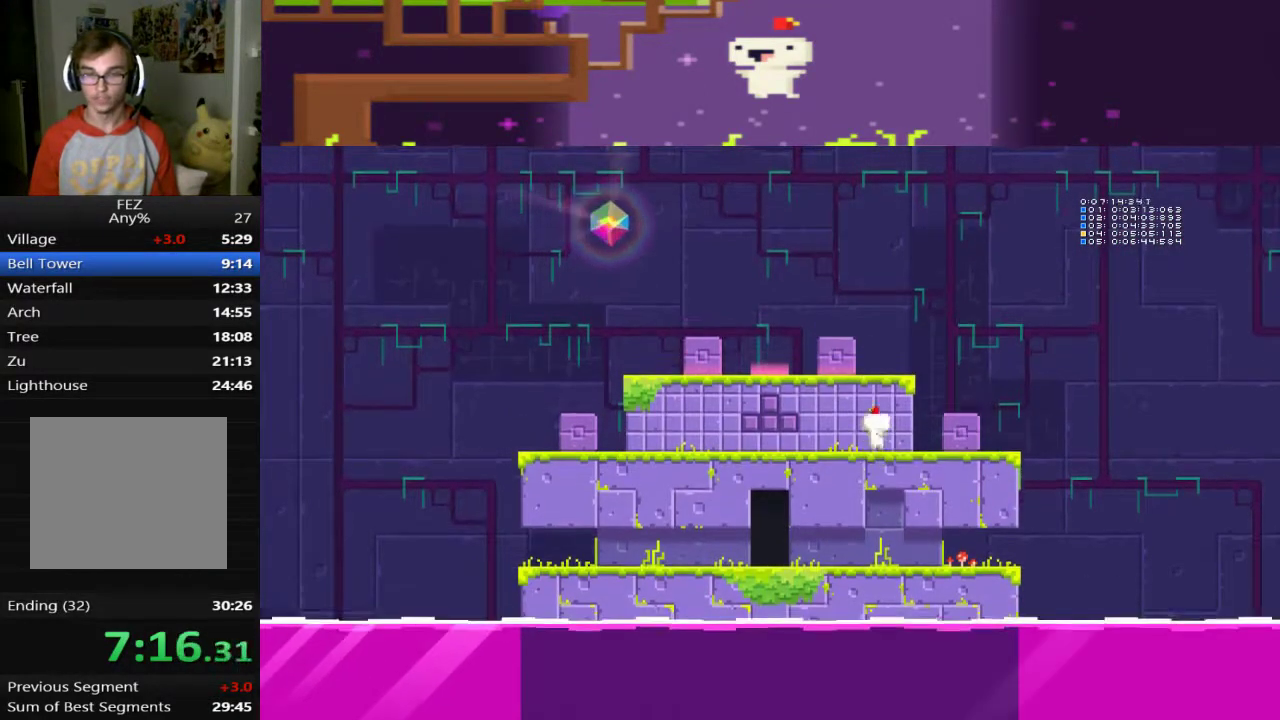
{"dt_ms": 480, "buttons": ["DPAD_RIGHT"], "left_stick": "center", "events": [[80, "DPAD_RIGHT", "down"]]}
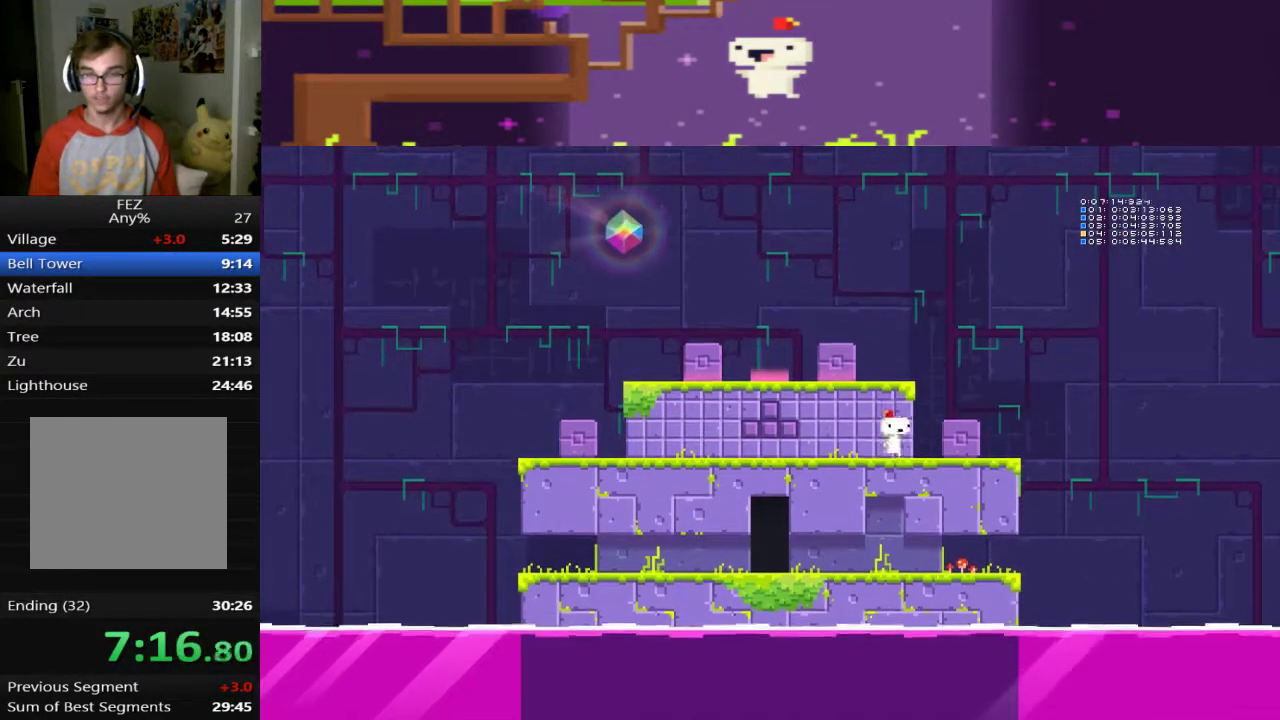
{"dt_ms": 520, "buttons": ["DPAD_RIGHT"], "left_stick": "center", "events": [[280, "SQUARE", "down"], [520, "SQUARE", "up"]]}
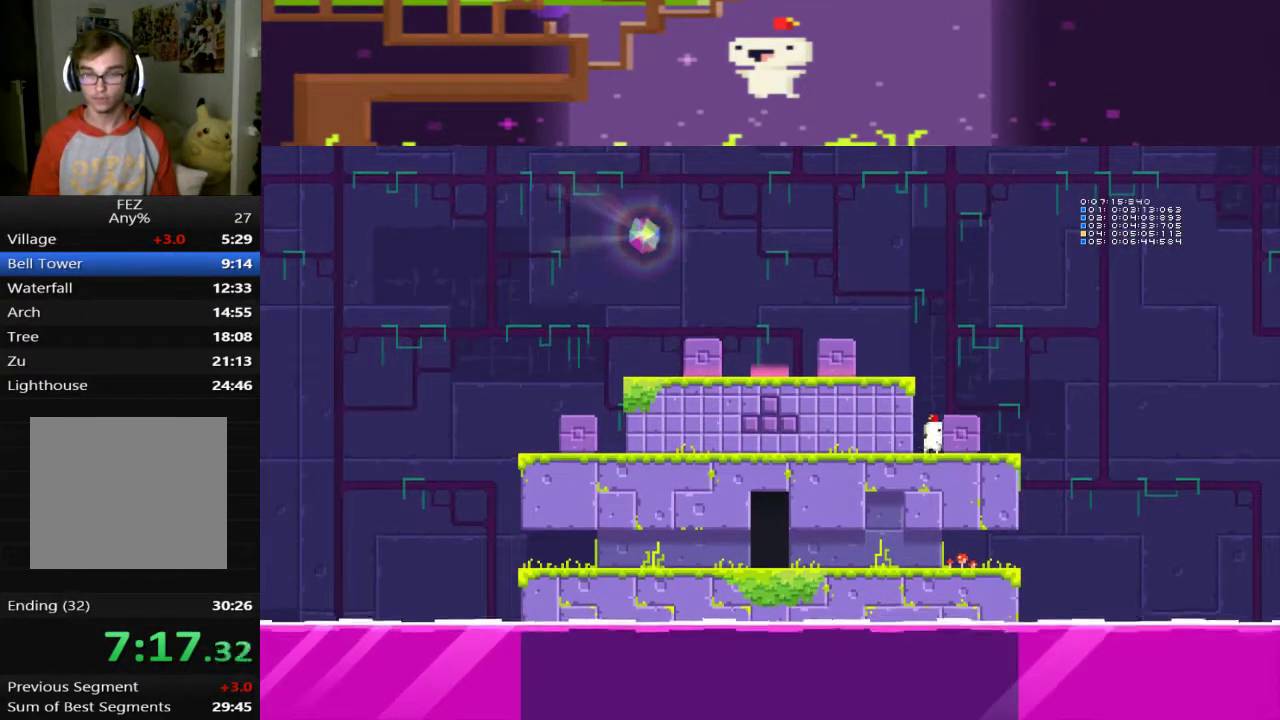
{"dt_ms": 1000, "buttons": [], "left_stick": "center", "events": [[80, "SQUARE", "down"], [280, "SQUARE", "up"], [480, "DPAD_RIGHT", "up"]]}
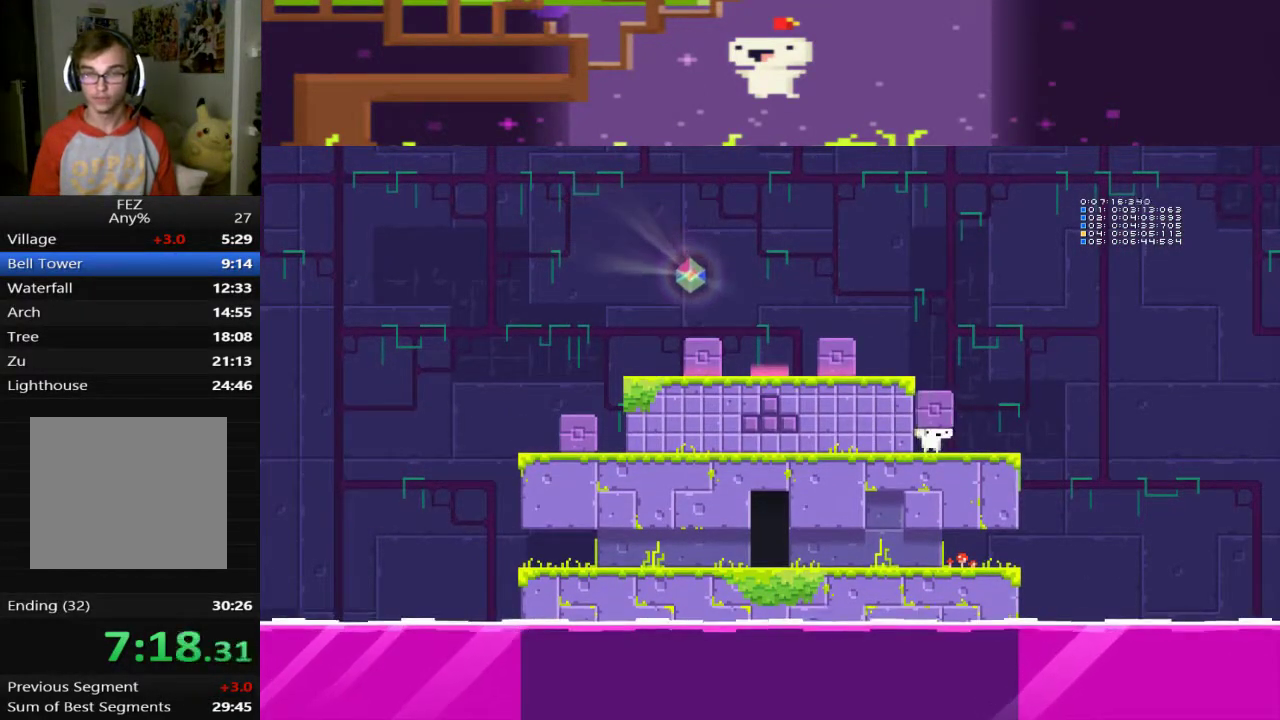
{"dt_ms": 480, "buttons": ["CROSS"], "left_stick": "center", "events": [[80, "DPAD_LEFT", "down"], [160, "DPAD_LEFT", "up"], [400, "CROSS", "down"]]}
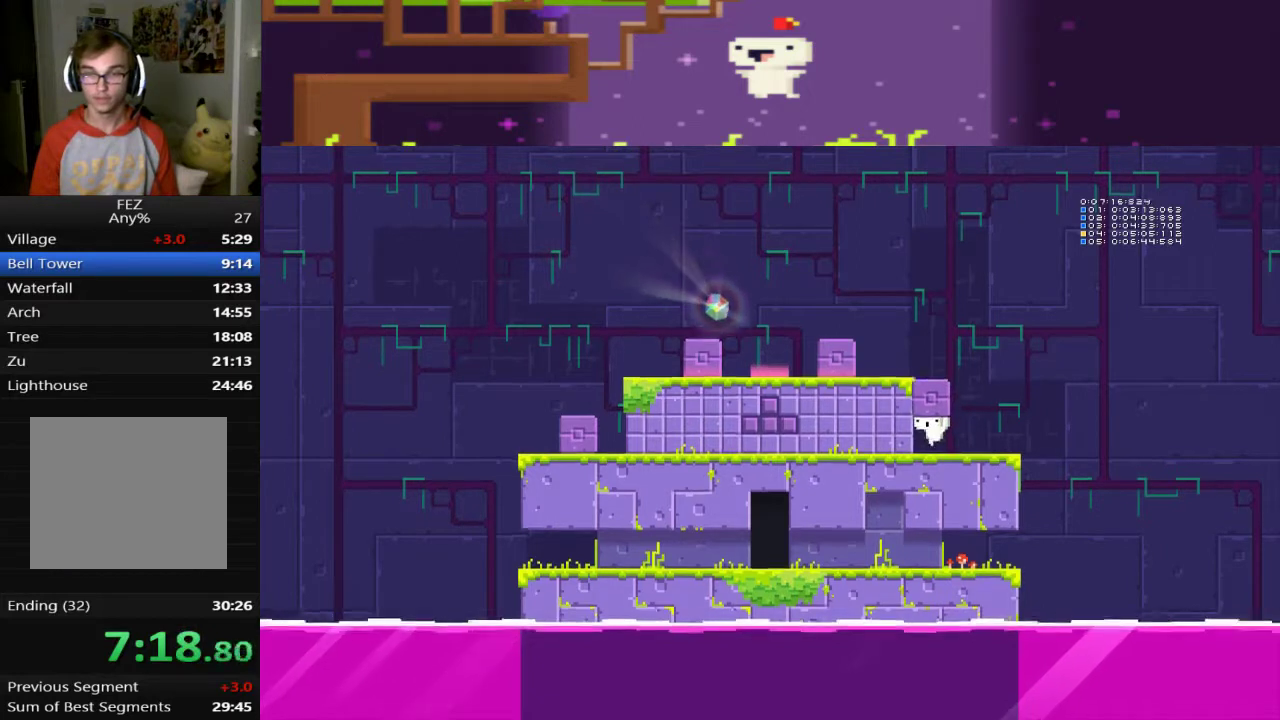
{"dt_ms": 520, "buttons": [], "left_stick": "center", "events": [[240, "CROSS", "up"], [280, "SQUARE", "down"], [520, "SQUARE", "up"]]}
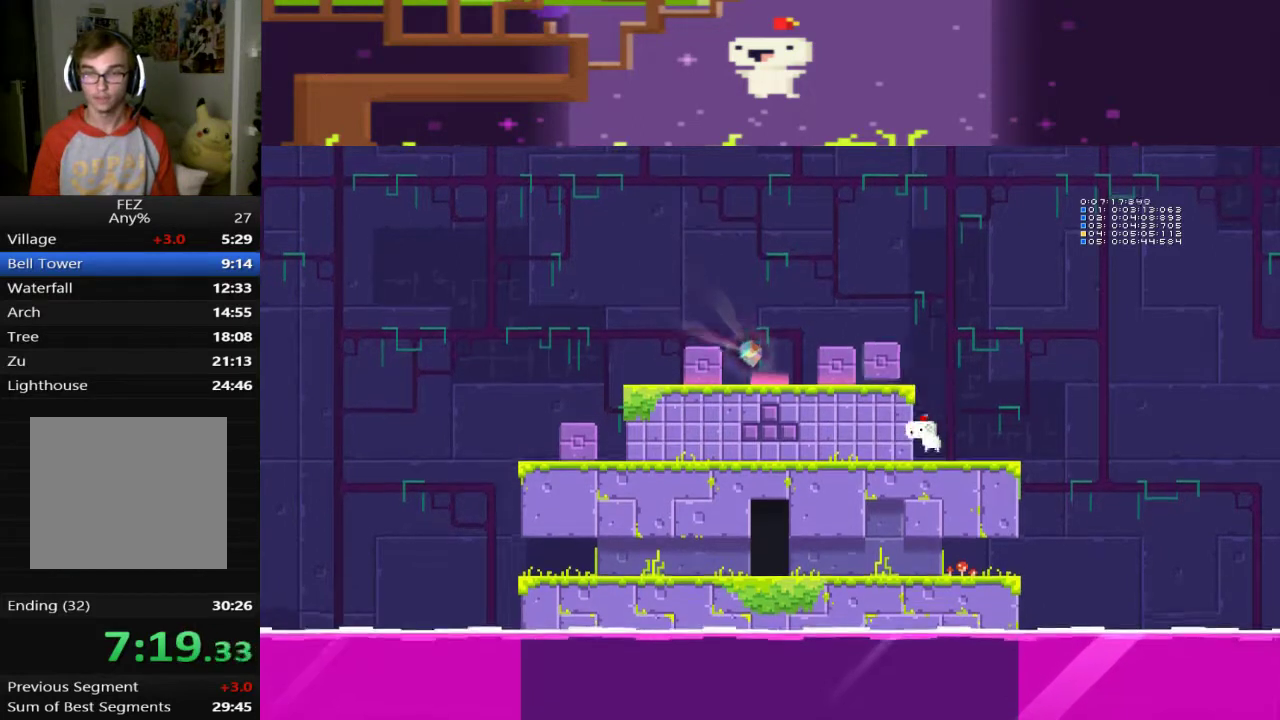
{"dt_ms": 480, "buttons": [], "left_stick": "center", "events": [[280, "R1", "down"], [440, "R1", "up"]]}
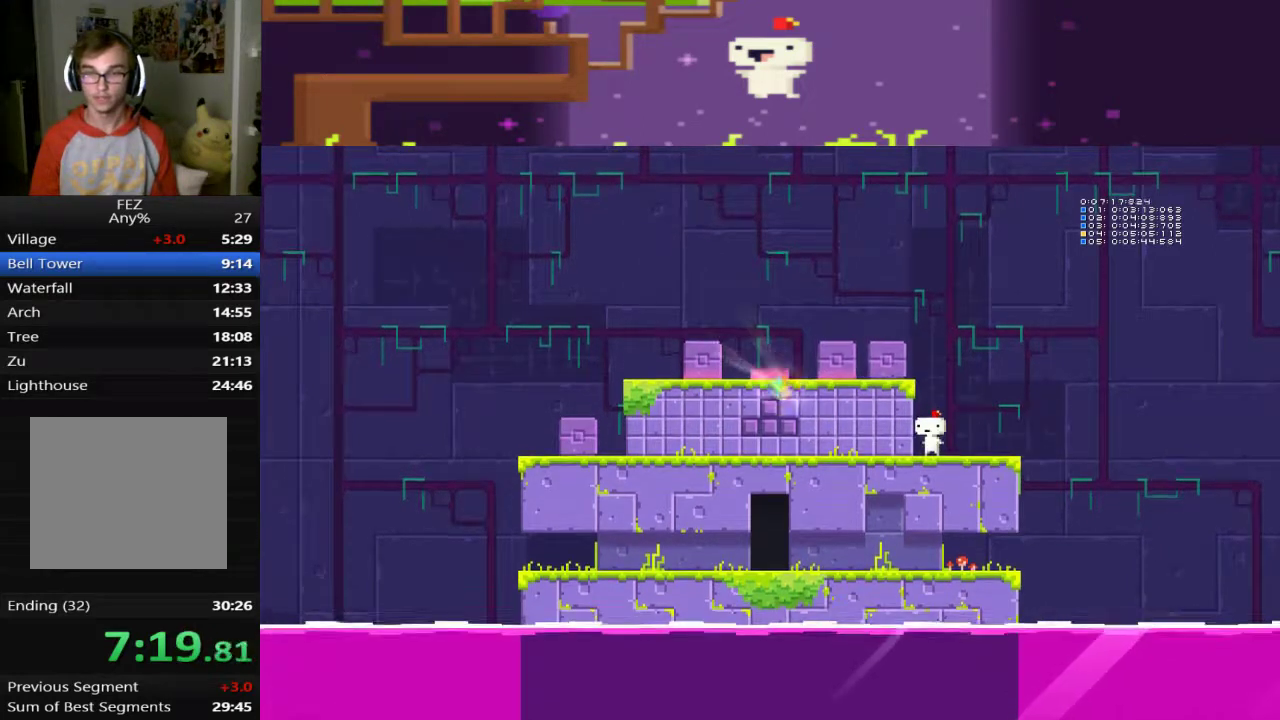
{"dt_ms": 520, "buttons": [], "left_stick": "center", "events": [[80, "R1", "down"], [200, "R1", "up"]]}
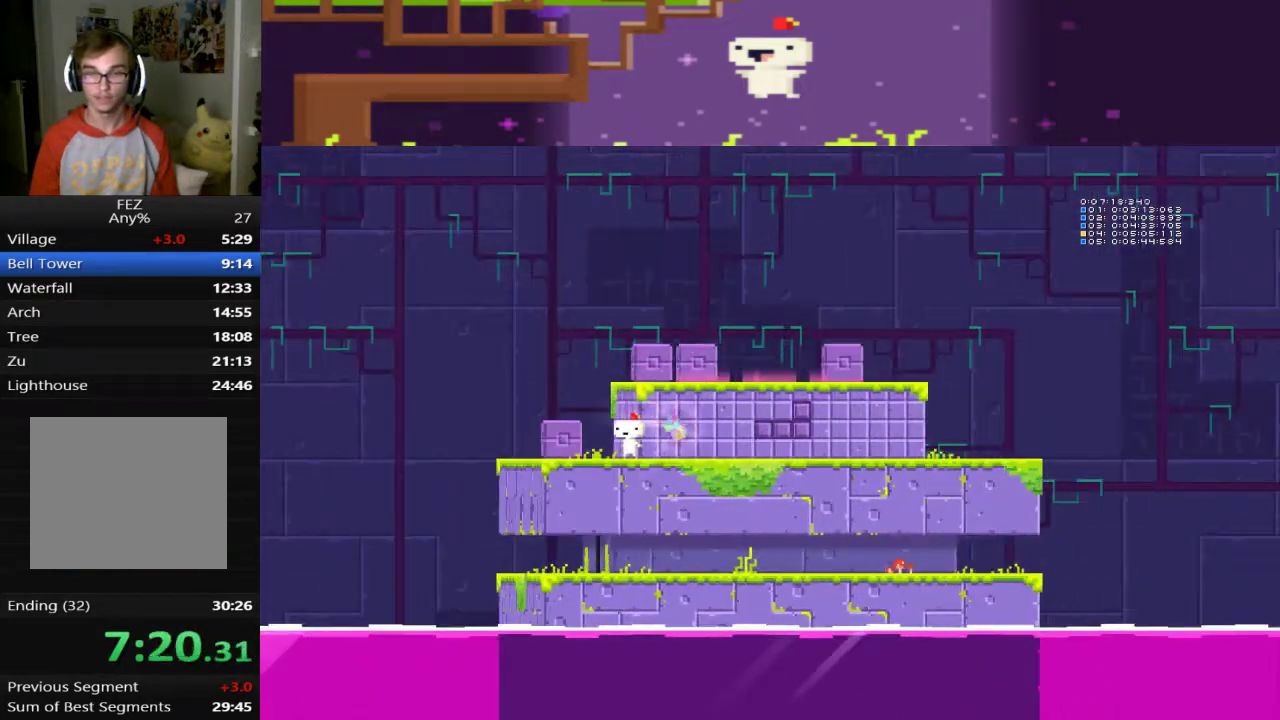
{"dt_ms": 480, "buttons": [], "left_stick": "center", "events": [[360, "L1", "down"], [480, "L1", "up"]]}
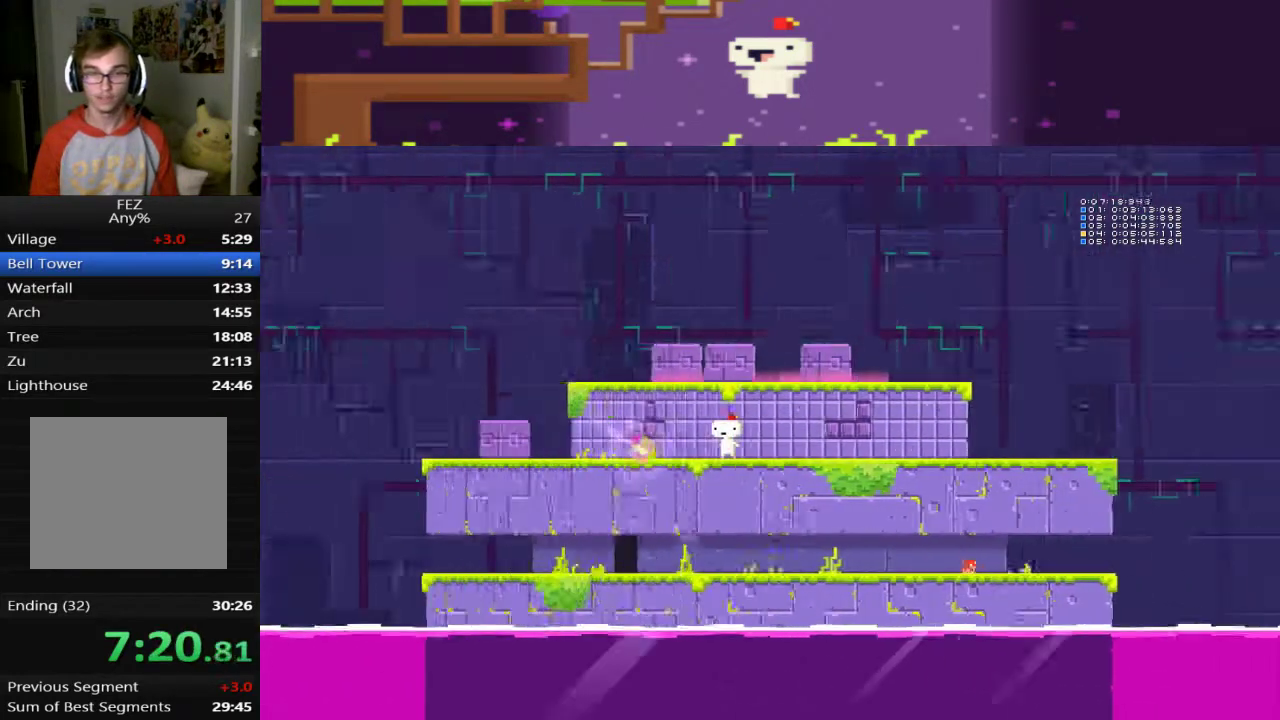
{"dt_ms": 520, "buttons": ["DPAD_LEFT"], "left_stick": "center", "events": [[280, "DPAD_LEFT", "down"]]}
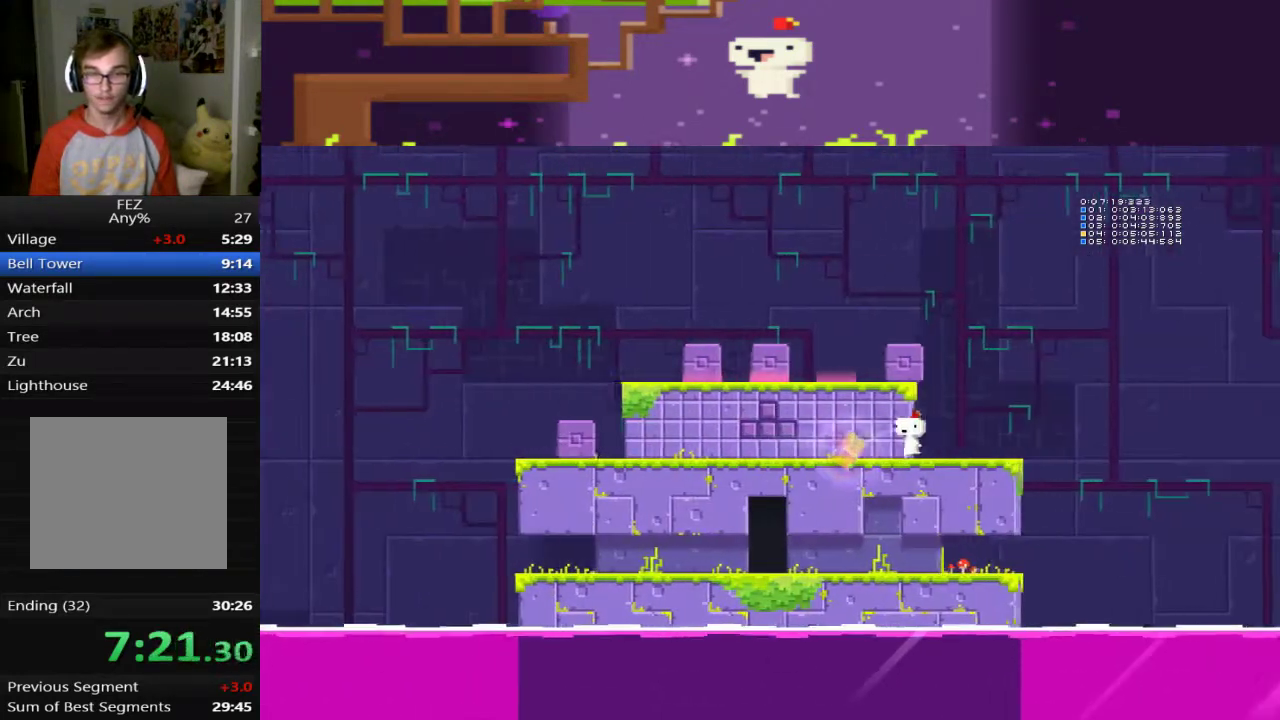
{"dt_ms": 480, "buttons": ["CROSS"], "left_stick": "center", "events": [[280, "CROSS", "down"], [280, "DPAD_LEFT", "up"]]}
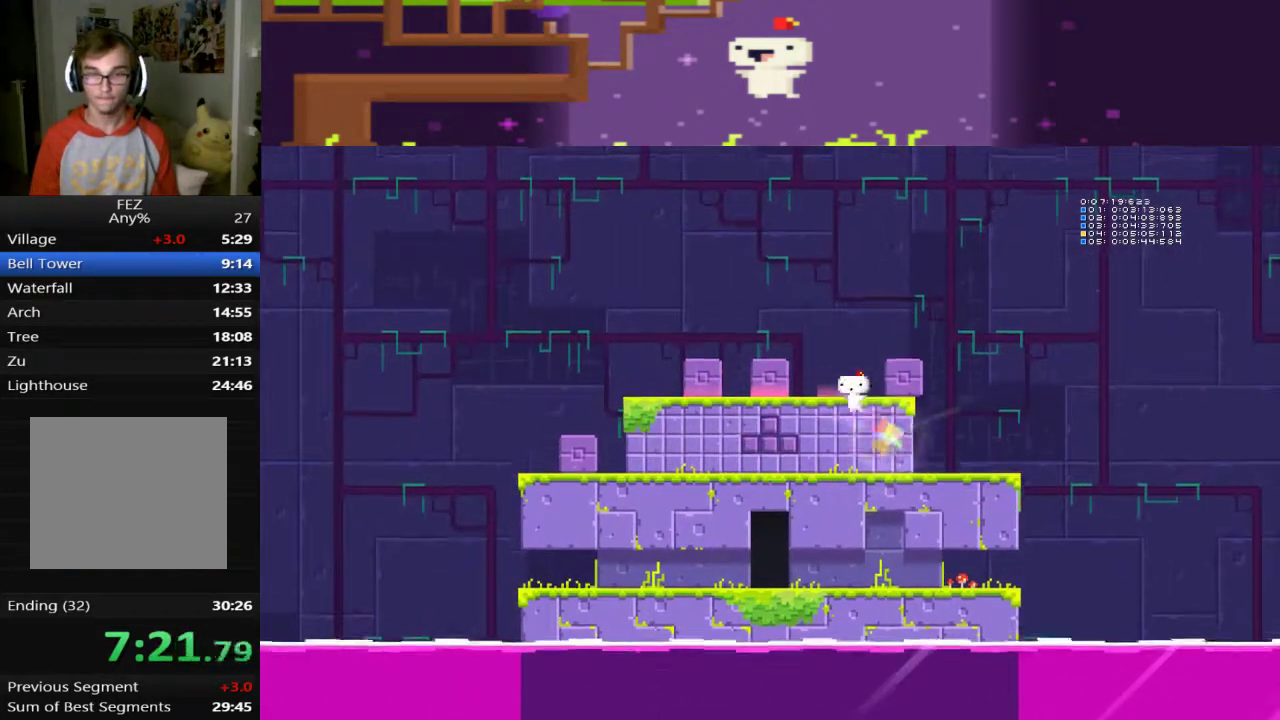
{"dt_ms": 520, "buttons": ["DPAD_RIGHT"], "left_stick": "center", "events": [[80, "CROSS", "up"], [120, "DPAD_RIGHT", "down"]]}
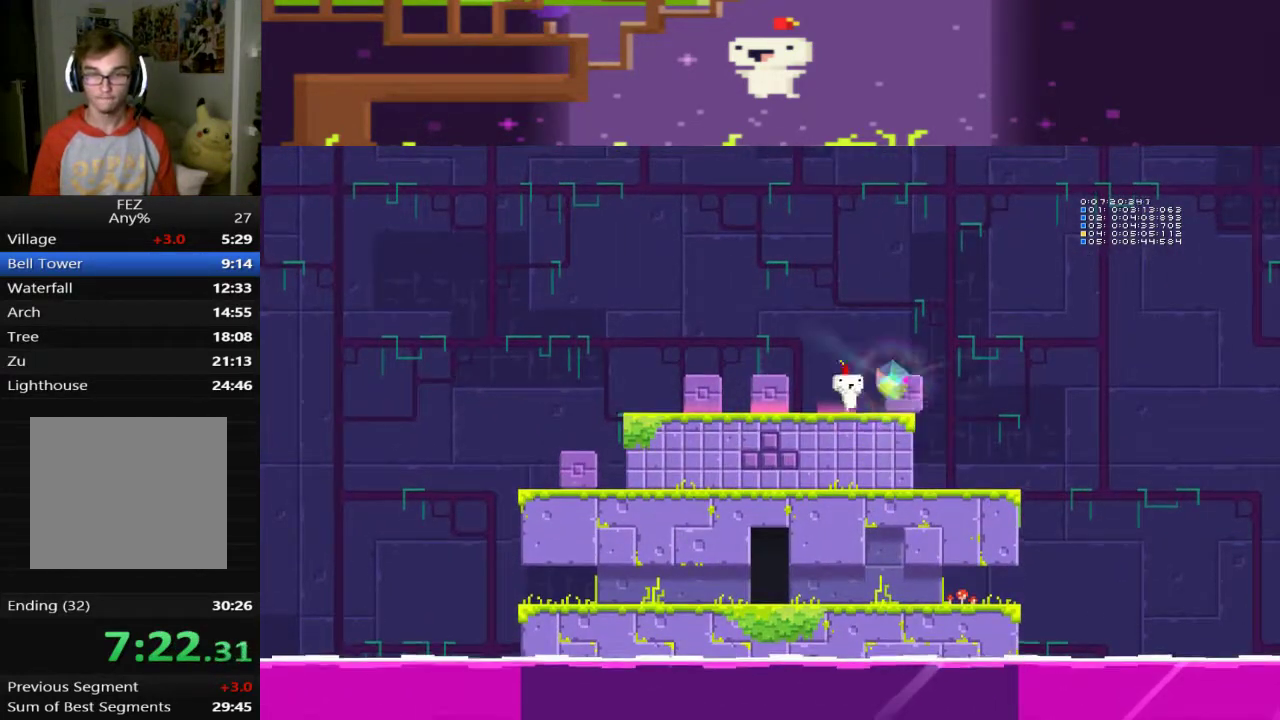
{"dt_ms": 480, "buttons": ["SQUARE", "DPAD_RIGHT"], "left_stick": "center", "events": [[280, "SQUARE", "down"], [360, "SQUARE", "up"], [440, "SQUARE", "down"]]}
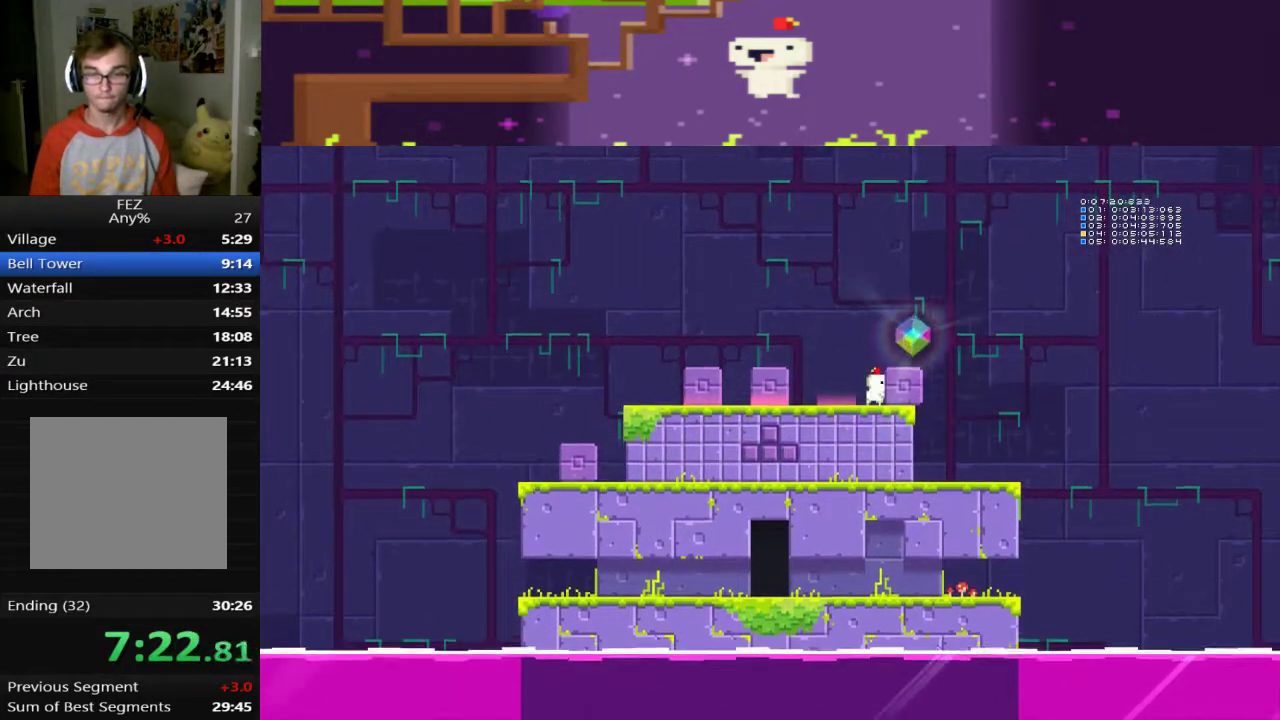
{"dt_ms": 520, "buttons": ["DPAD_LEFT"], "left_stick": "center", "events": [[200, "DPAD_RIGHT", "up"], [200, "SQUARE", "up"], [480, "DPAD_LEFT", "down"]]}
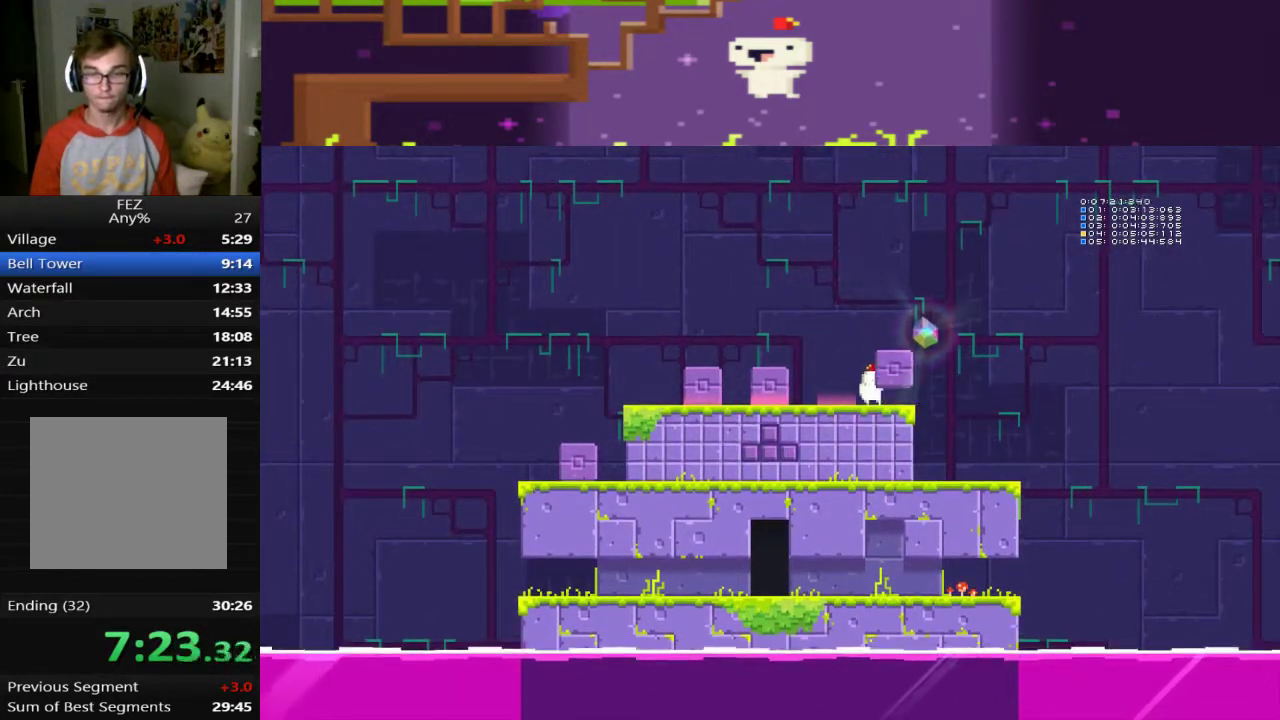
{"dt_ms": 480, "buttons": [], "left_stick": "center", "events": [[40, "DPAD_LEFT", "up"]]}
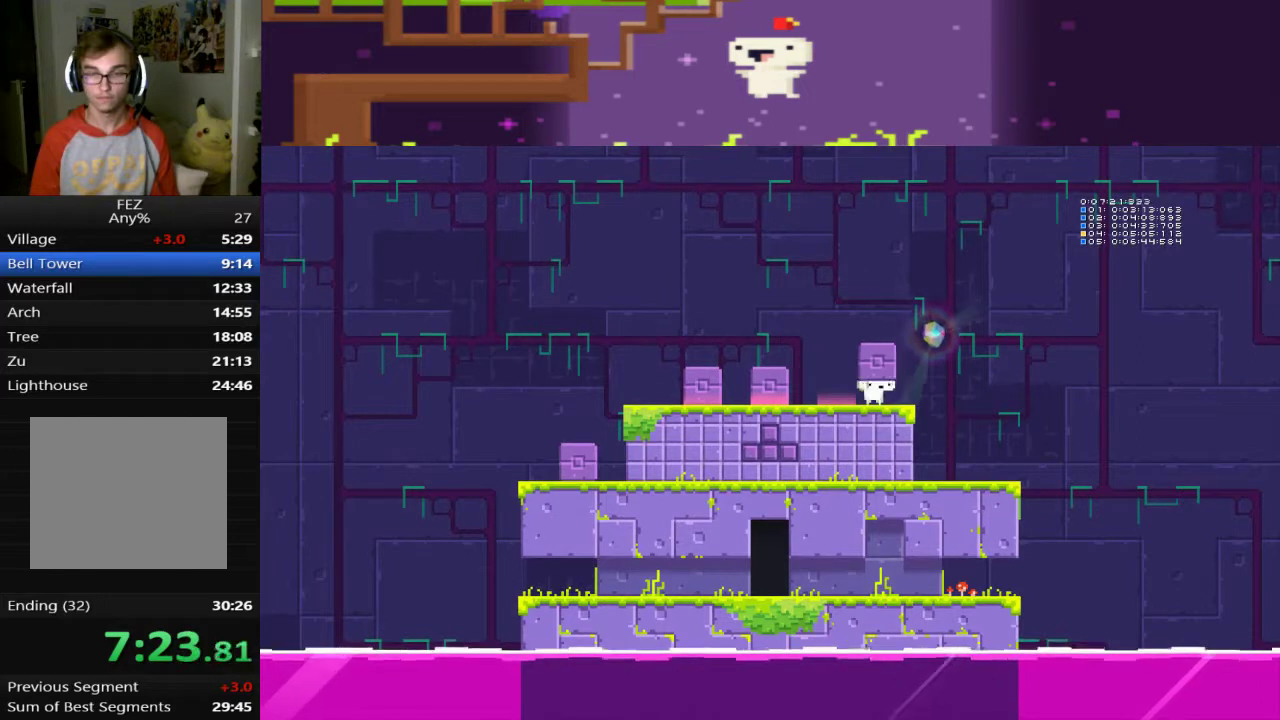
{"dt_ms": 520, "buttons": ["CROSS"], "left_stick": "center", "events": [[80, "DPAD_LEFT", "down"], [200, "DPAD_LEFT", "up"], [400, "CROSS", "down"]]}
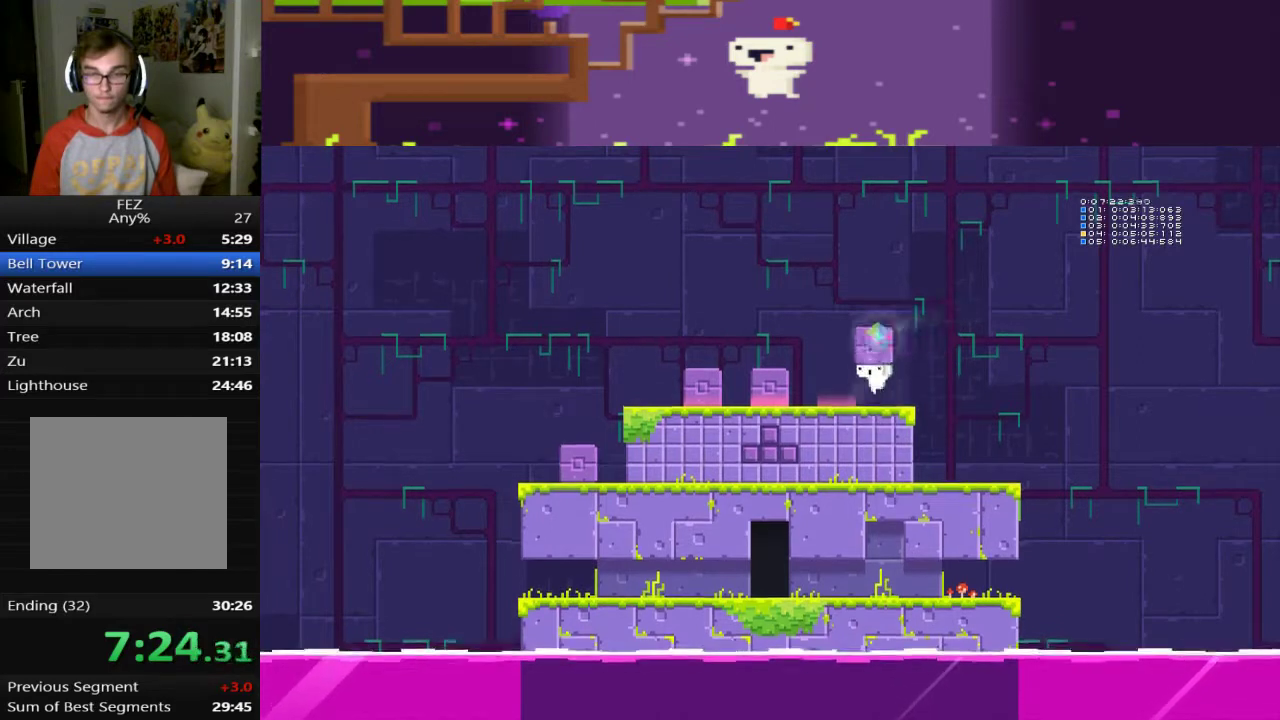
{"dt_ms": 480, "buttons": [], "left_stick": "center", "events": [[120, "CROSS", "up"], [240, "SQUARE", "down"], [440, "SQUARE", "up"]]}